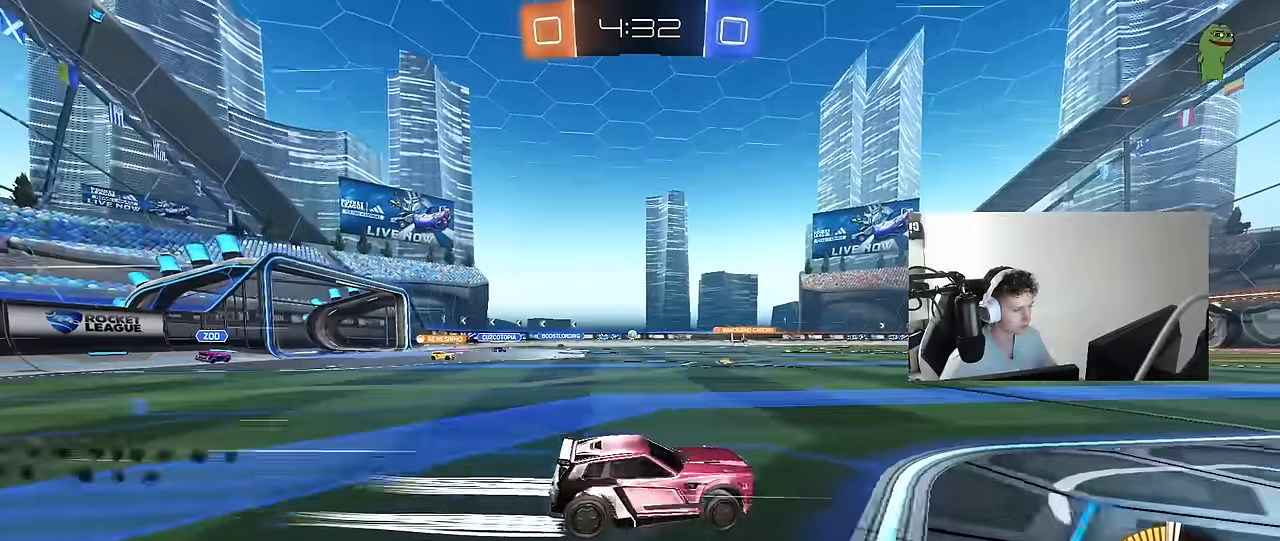
Gameplay with keyboard and mouse; each line is a JSON object with the keys and mouse buttons held at the frame after it. "events" lists presses ("down") and releases ("up") of "1", "2", "3", "4", "5", "a", "alt", "c", "caps_lock", "ctrl", "d", "e", "f", "g", "q", "r", "s", "shift", "space", "t", "tab", "v", "w", "x", "z", "mouse_left", "mouse_wheel" and "mouse_right" between this image and that frame as [ms after this image, input, new state], when the widget could be followed in between. "mouse_left", "mouse_wheel", "mouse_right" = the "left", "wheel", "right" buttons of the "mouse" list. No other keys are recorded. "wheel" means that the mouse wheel is clicked or scrolled. "mouse_move" is the direction in which the mouse moves at that frame (one of eight, or "still"), when it could be read.
{"keys": ["a", "w"], "mouse": ["left"], "mouse_move": "still", "events": [[100, "a", "up"], [167, "mouse_left", "down"], [300, "a", "down"]]}
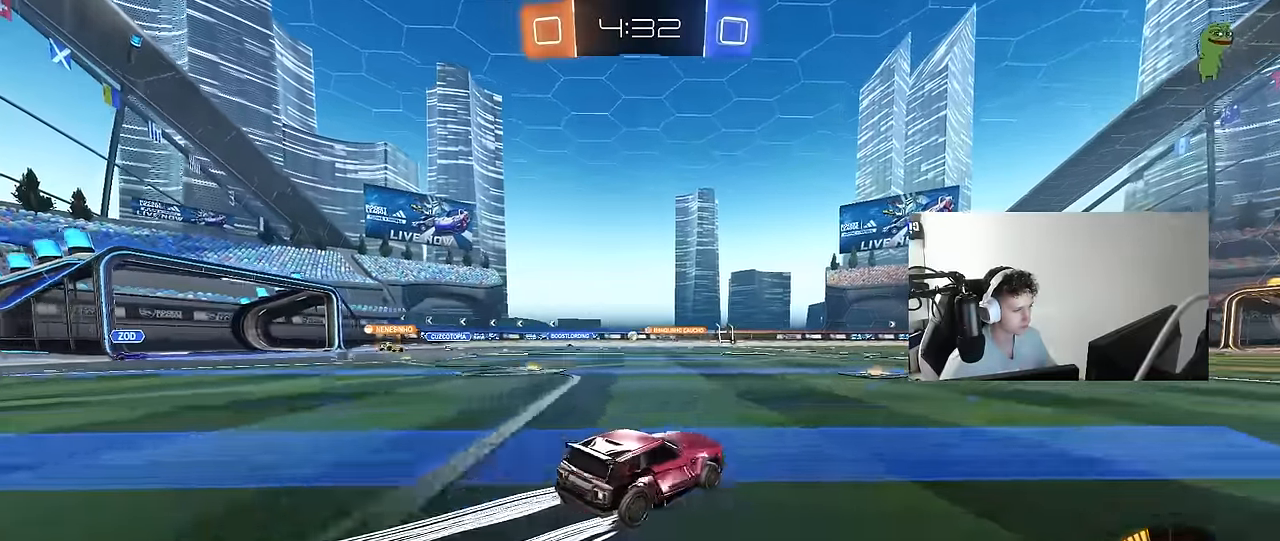
{"keys": ["w"], "mouse": [], "mouse_move": "still", "events": [[17, "mouse_left", "up"], [134, "a", "up"]]}
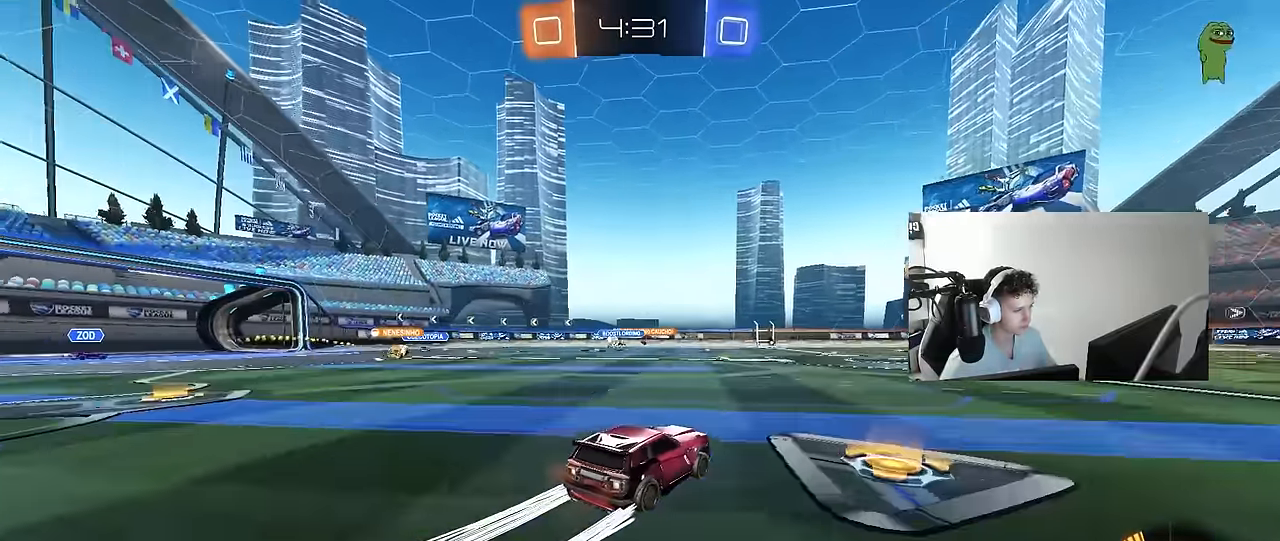
{"keys": ["w"], "mouse": [], "mouse_move": "still", "events": []}
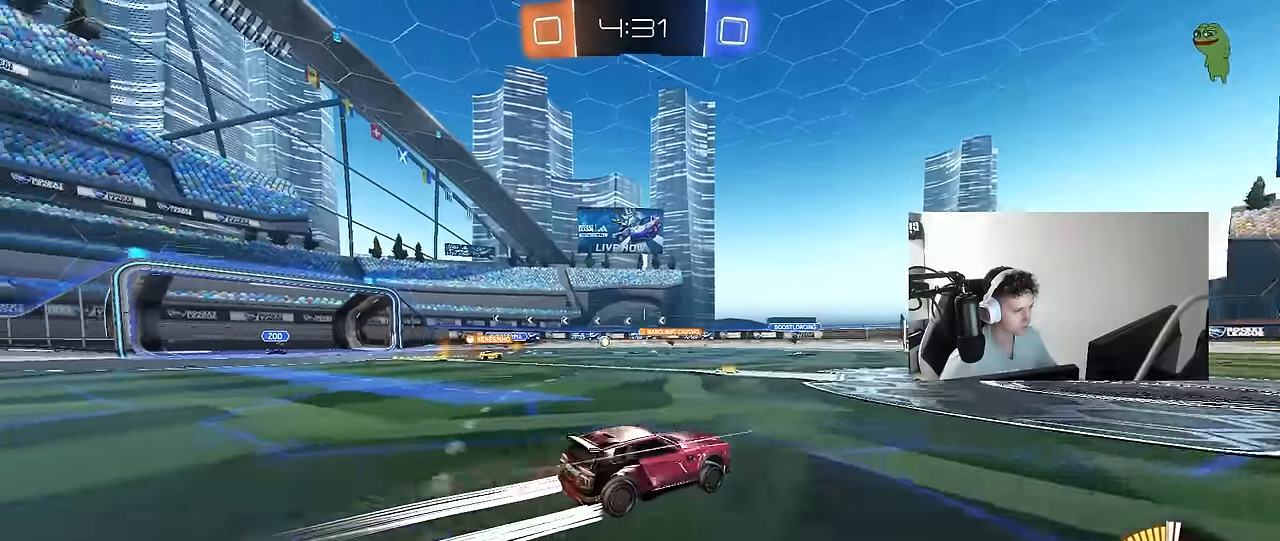
{"keys": [], "mouse": [], "mouse_move": "still", "events": [[17, "d", "down"], [117, "d", "up"], [300, "d", "down"], [383, "w", "up"], [433, "d", "up"]]}
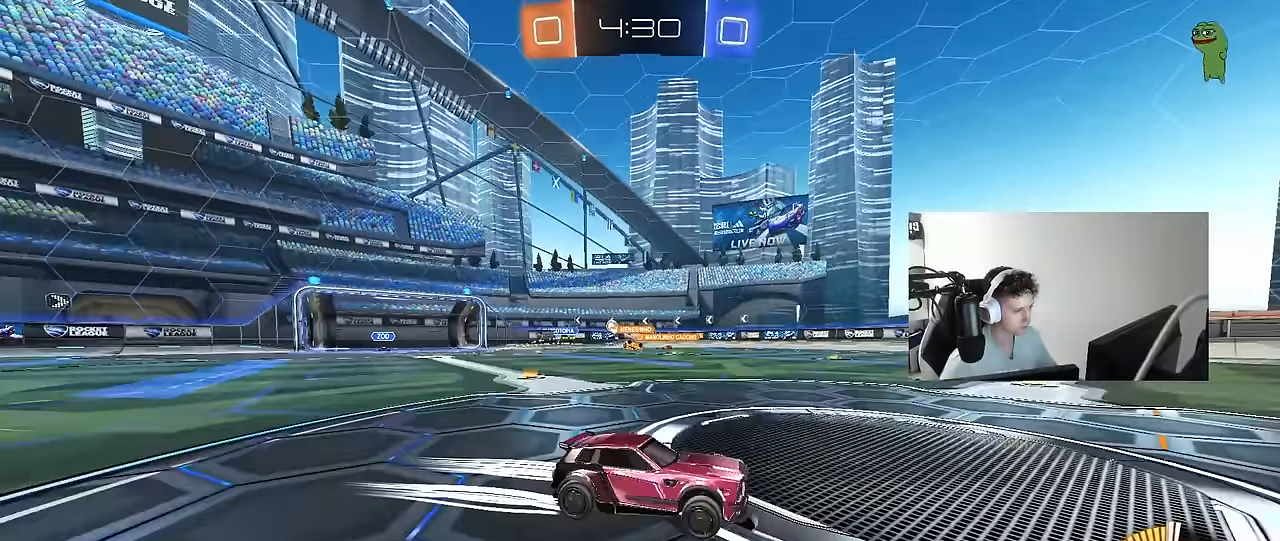
{"keys": ["a", "w"], "mouse": [], "mouse_move": "still", "events": [[83, "a", "down"], [83, "shift", "down"], [167, "w", "down"], [267, "shift", "up"]]}
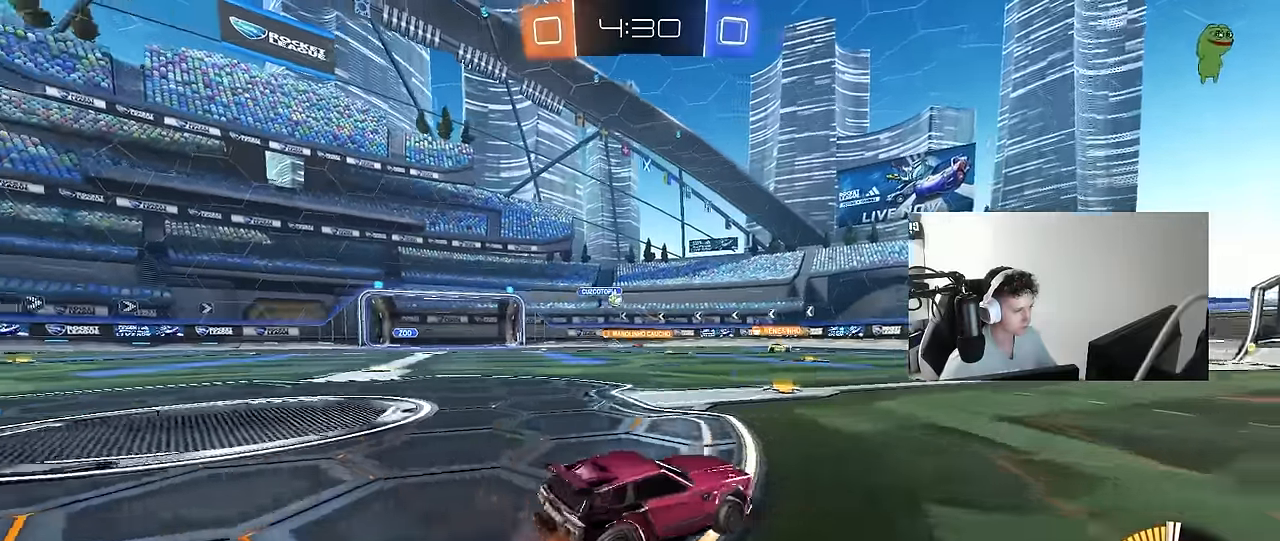
{"keys": ["w"], "mouse": [], "mouse_move": "still", "events": [[133, "a", "up"], [133, "mouse_left", "down"], [283, "a", "down"], [467, "a", "up"], [467, "mouse_left", "up"]]}
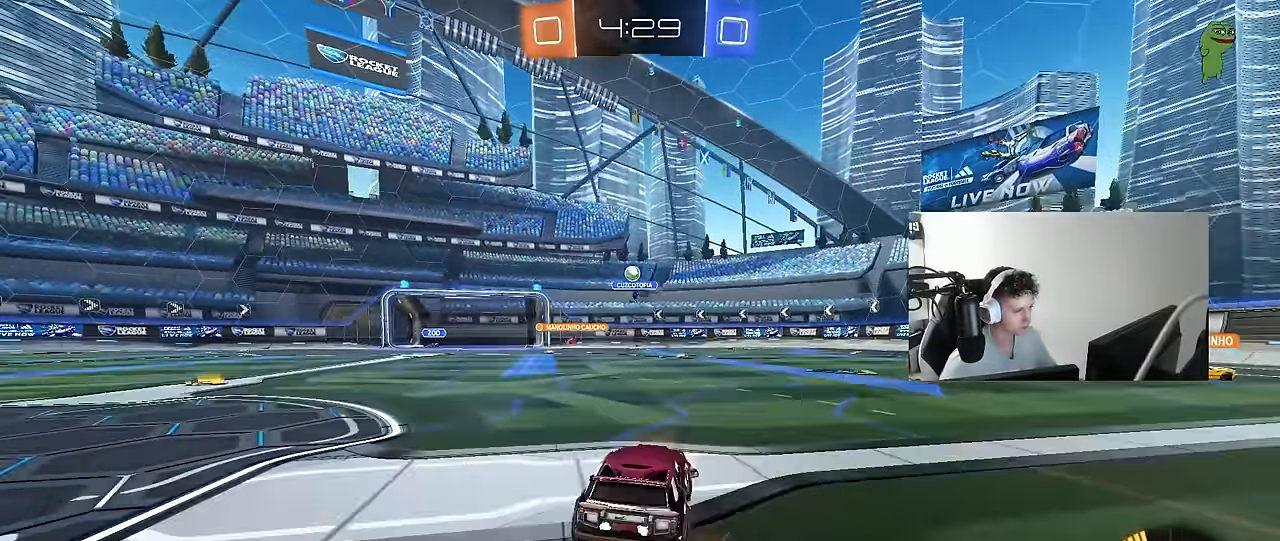
{"keys": ["a", "shift", "w"], "mouse": [], "mouse_move": "still", "events": [[17, "d", "down"], [17, "w", "up"], [117, "s", "down"], [150, "s", "up"], [250, "d", "up"], [300, "w", "down"], [383, "d", "down"], [483, "a", "down"], [483, "d", "up"], [483, "shift", "down"]]}
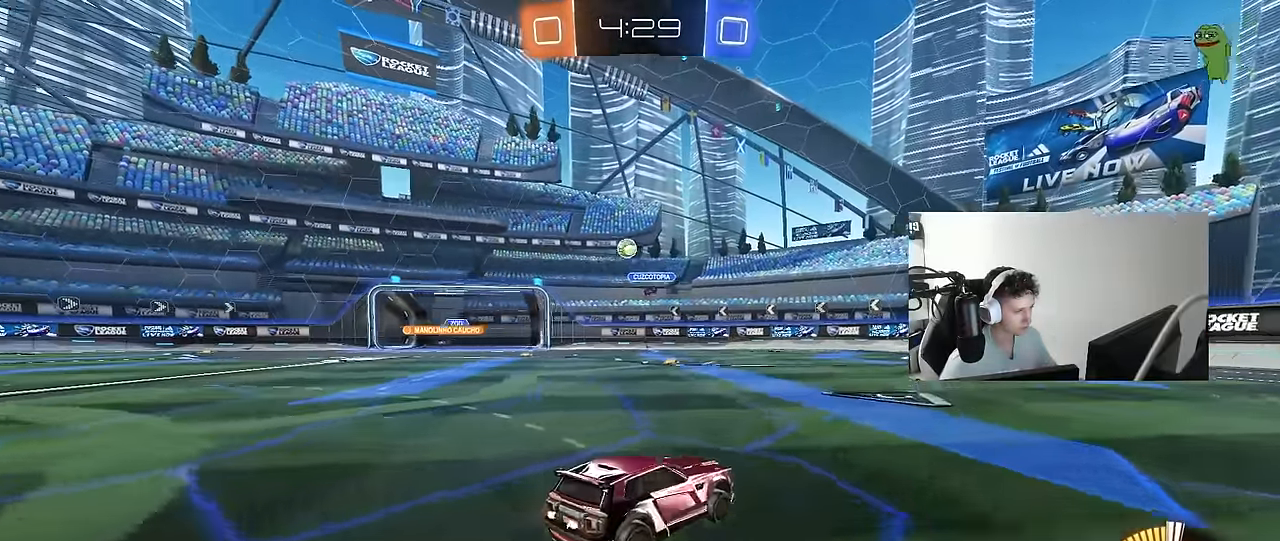
{"keys": ["w"], "mouse": ["left"], "mouse_move": "still", "events": [[133, "shift", "up"], [217, "mouse_left", "down"], [450, "a", "up"]]}
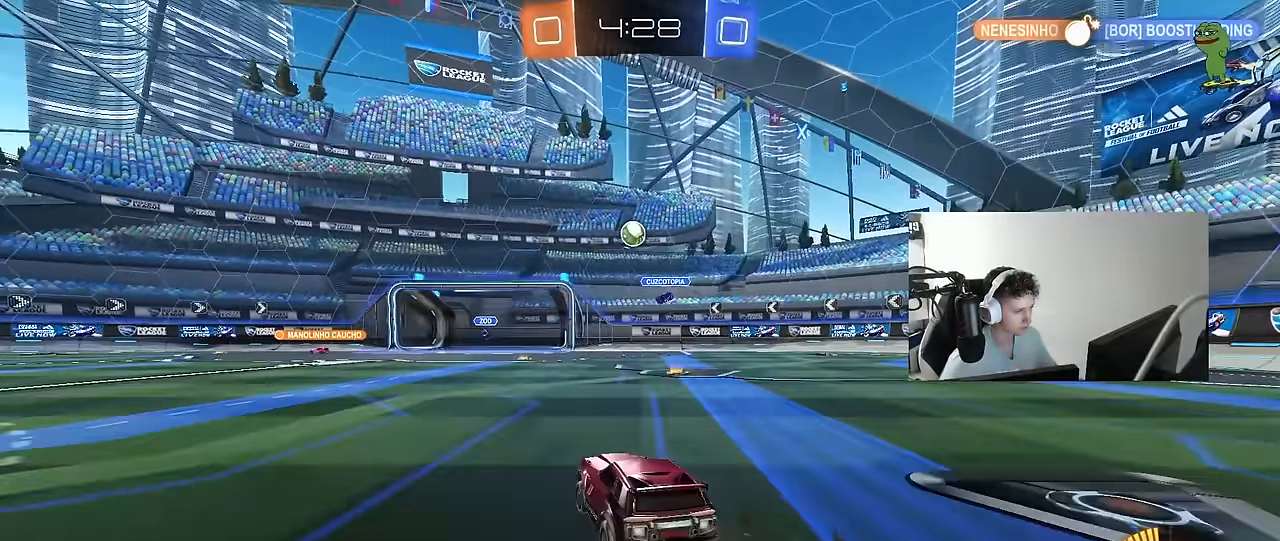
{"keys": ["a", "s"], "mouse": [], "mouse_move": "still", "events": [[50, "d", "down"], [133, "d", "up"], [133, "mouse_left", "up"], [183, "a", "down"], [233, "shift", "down"], [333, "shift", "up"], [333, "w", "up"], [383, "s", "down"]]}
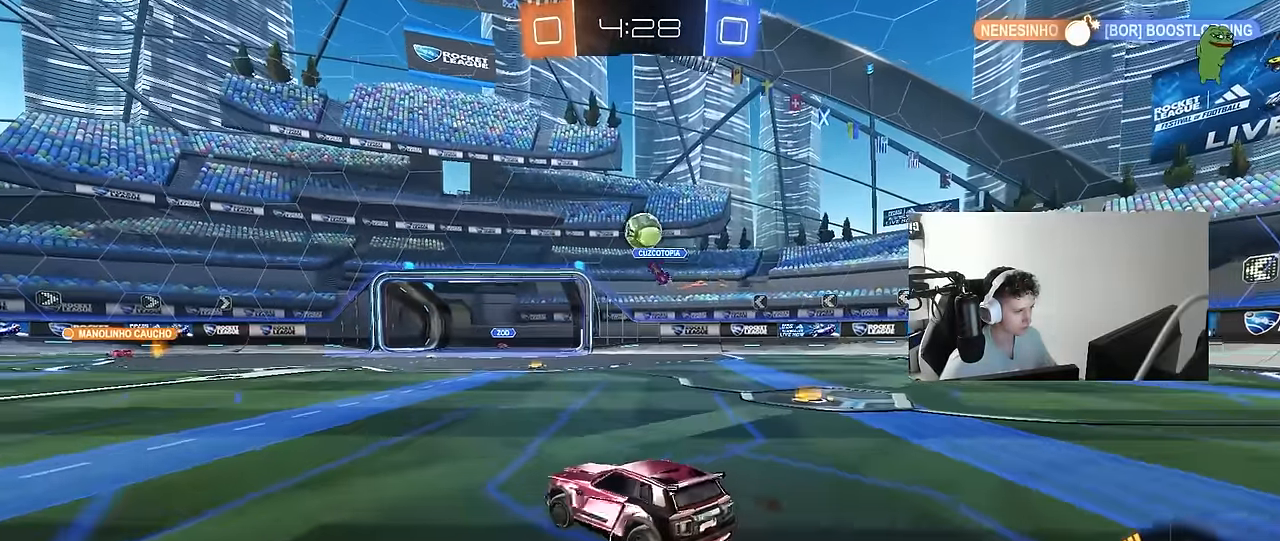
{"keys": ["a", "w"], "mouse": [], "mouse_move": "still", "events": [[17, "s", "up"], [117, "a", "up"], [150, "w", "down"], [200, "a", "down"]]}
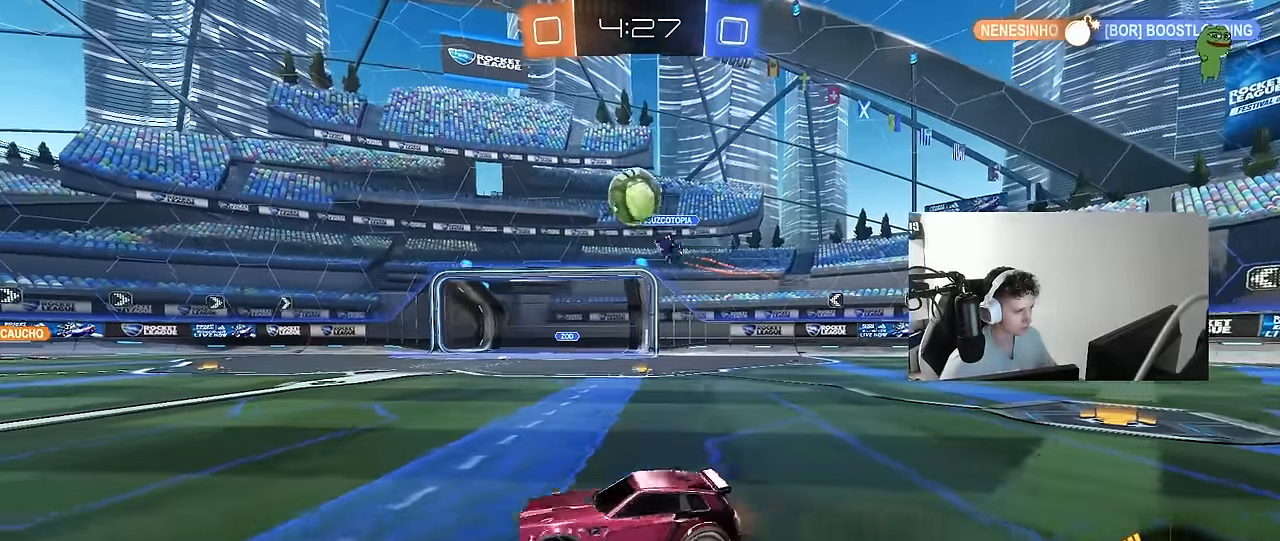
{"keys": ["w"], "mouse": [], "mouse_move": "still", "events": [[133, "a", "up"], [133, "mouse_left", "down"], [217, "d", "down"], [267, "mouse_left", "up"], [317, "d", "up"], [400, "mouse_left", "down"], [500, "mouse_left", "up"]]}
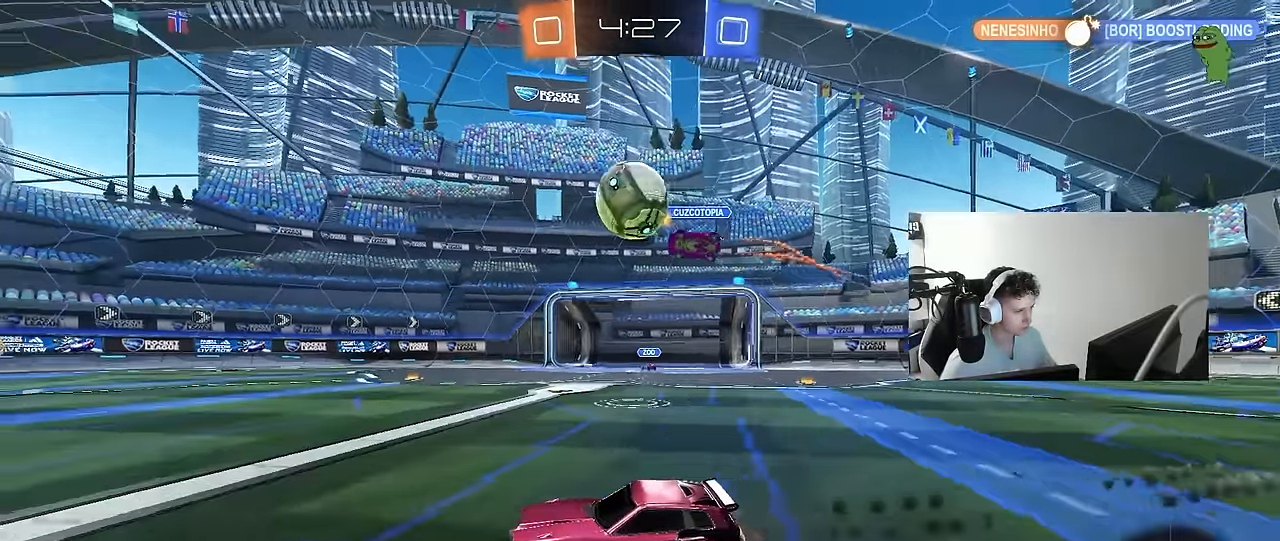
{"keys": [], "mouse": [], "mouse_move": "still", "events": [[183, "mouse_left", "down"], [283, "a", "down"], [367, "a", "up"], [417, "mouse_right", "down"], [417, "w", "up"], [467, "mouse_left", "up"], [467, "mouse_right", "up"]]}
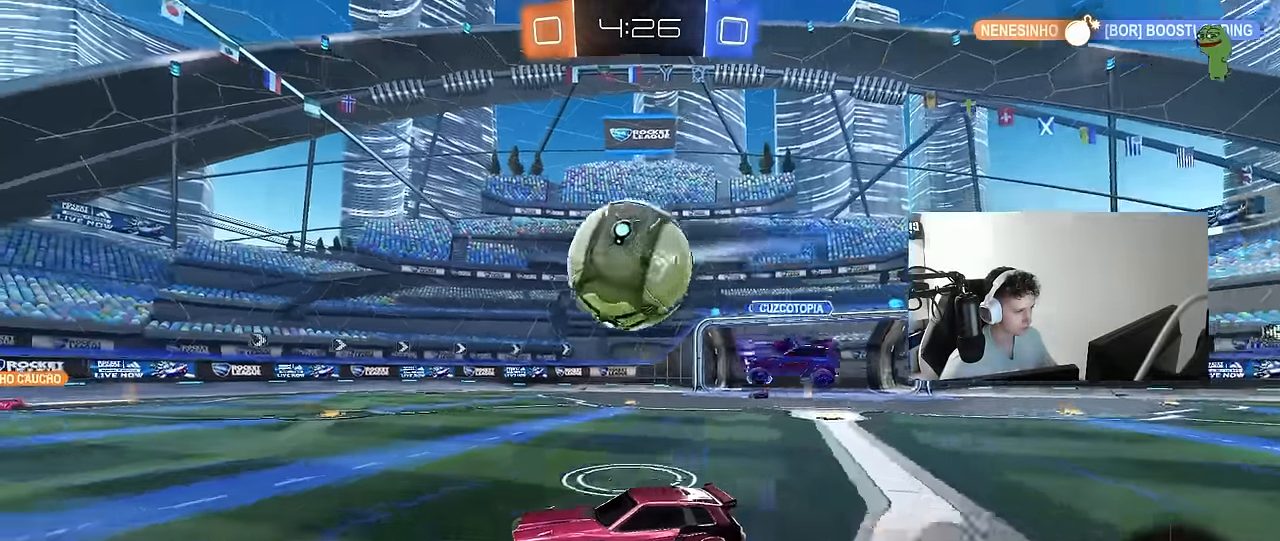
{"keys": ["d", "s", "shift"], "mouse": [], "mouse_move": "still", "events": [[67, "d", "down"], [67, "shift", "down"], [117, "mouse_right", "down"], [117, "w", "down"], [150, "s", "down"], [150, "w", "up"], [300, "mouse_right", "up"]]}
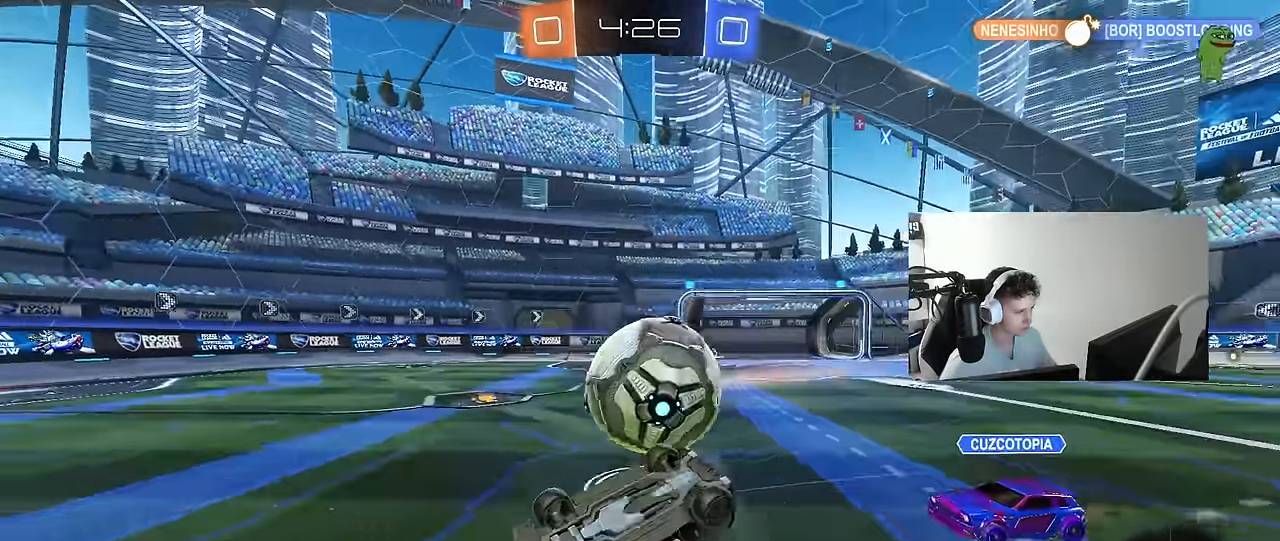
{"keys": [], "mouse": ["left"], "mouse_move": "still", "events": [[117, "s", "up"], [217, "s", "down"], [400, "shift", "up"], [450, "s", "up"], [500, "d", "up"], [500, "mouse_left", "down"]]}
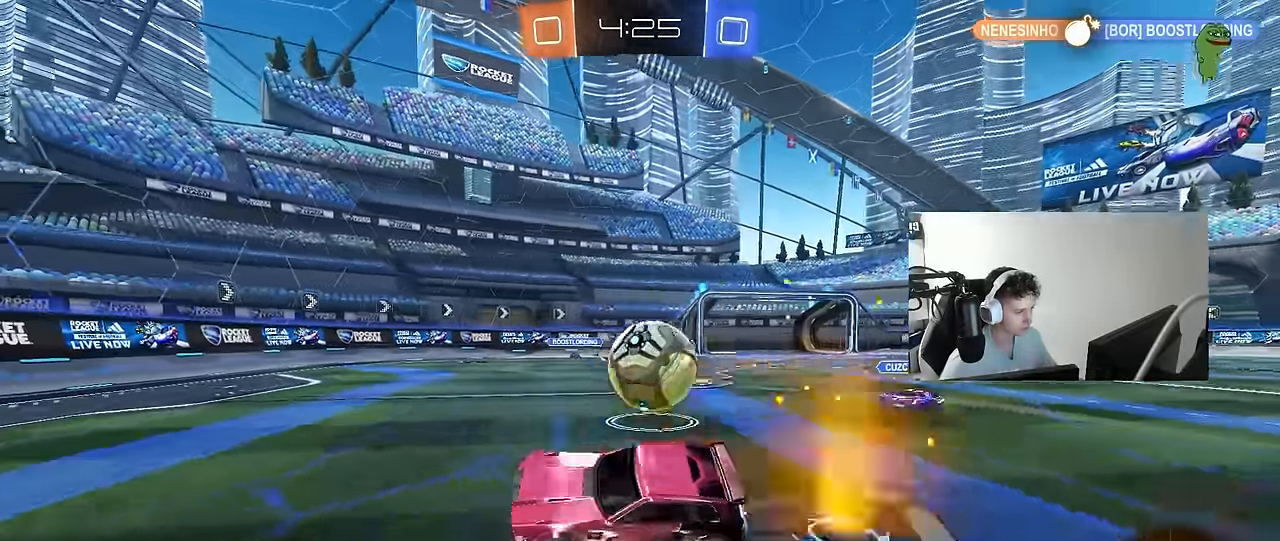
{"keys": ["d"], "mouse": [], "mouse_move": "still", "events": [[100, "d", "down"], [100, "mouse_left", "up"], [133, "w", "down"], [467, "w", "up"]]}
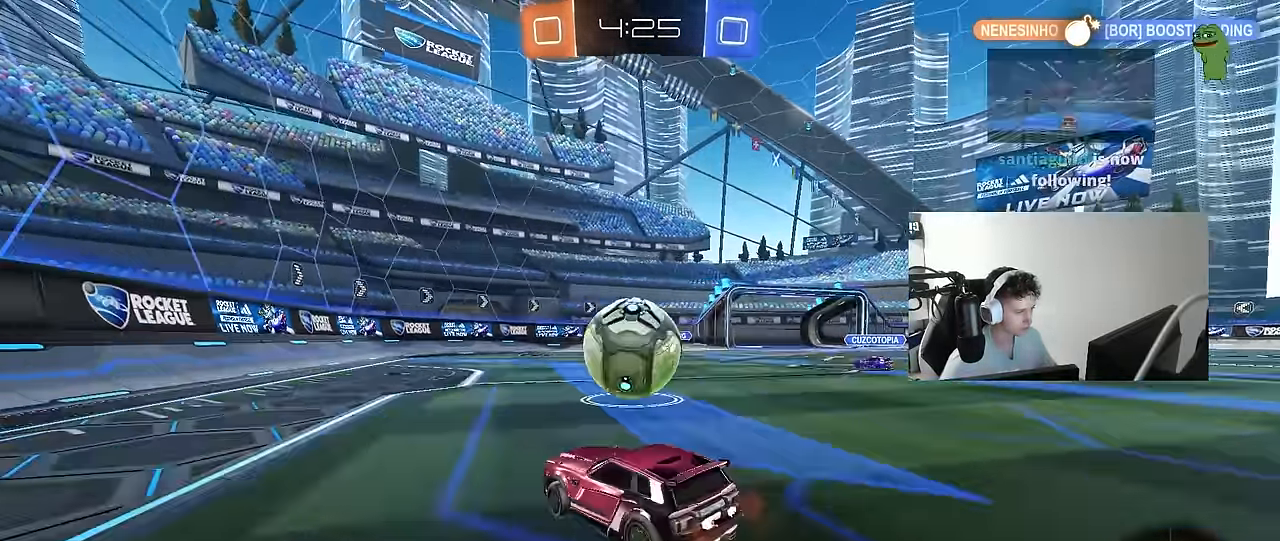
{"keys": ["a", "shift"], "mouse": ["left"], "mouse_move": "still", "events": [[17, "d", "up"], [17, "mouse_left", "down"], [17, "mouse_right", "down"], [67, "a", "down"], [117, "shift", "down"], [117, "w", "down"], [150, "mouse_right", "up"], [200, "mouse_right", "down"], [250, "s", "down"], [250, "w", "up"], [383, "mouse_right", "up"], [433, "s", "up"]]}
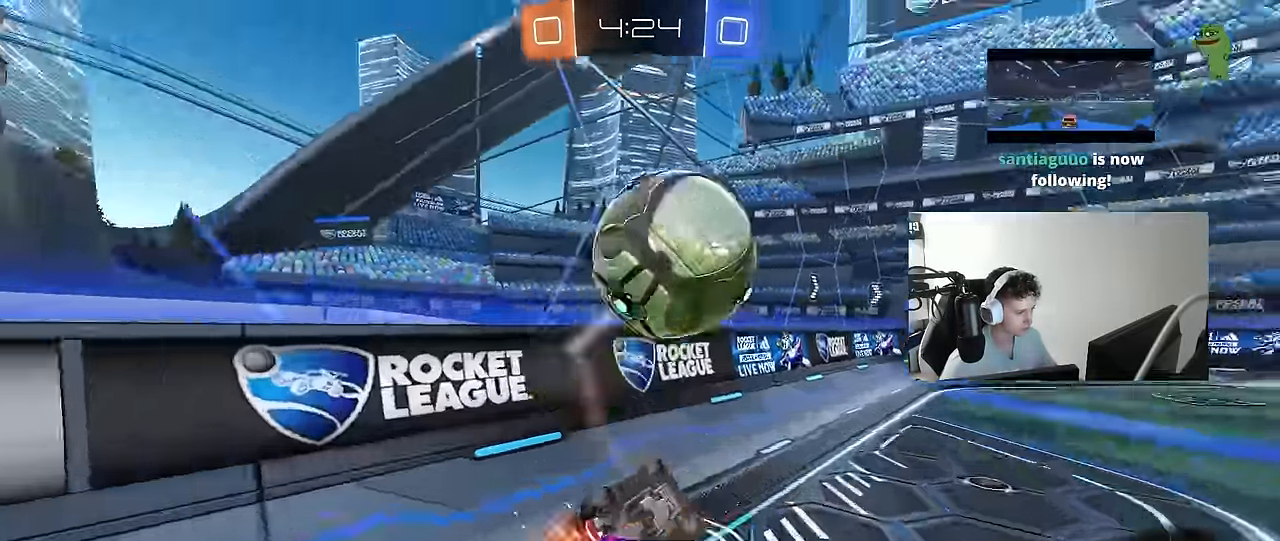
{"keys": ["d", "w"], "mouse": ["left"], "mouse_move": "still", "events": [[117, "mouse_left", "up"], [117, "s", "down"], [317, "mouse_left", "down"], [367, "a", "up"], [367, "s", "up"], [367, "shift", "up"], [400, "d", "down"], [500, "w", "down"]]}
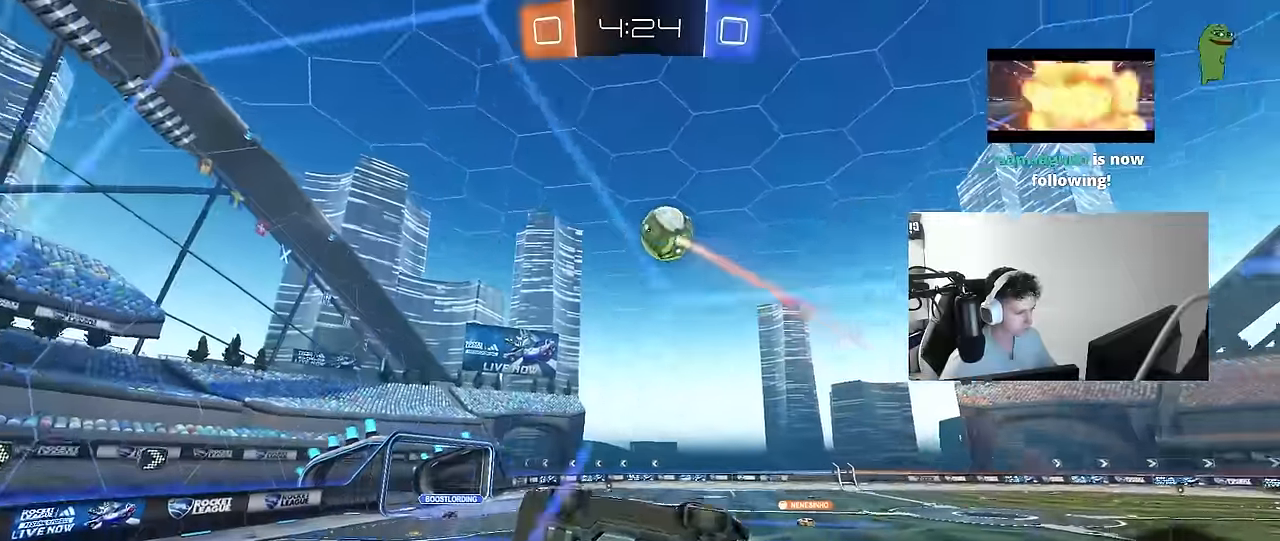
{"keys": ["a", "s", "shift"], "mouse": ["left"], "mouse_move": "still", "events": [[183, "d", "up"], [183, "mouse_right", "down"], [183, "w", "up"], [283, "a", "down"], [283, "s", "down"], [283, "shift", "down"], [417, "mouse_right", "up"]]}
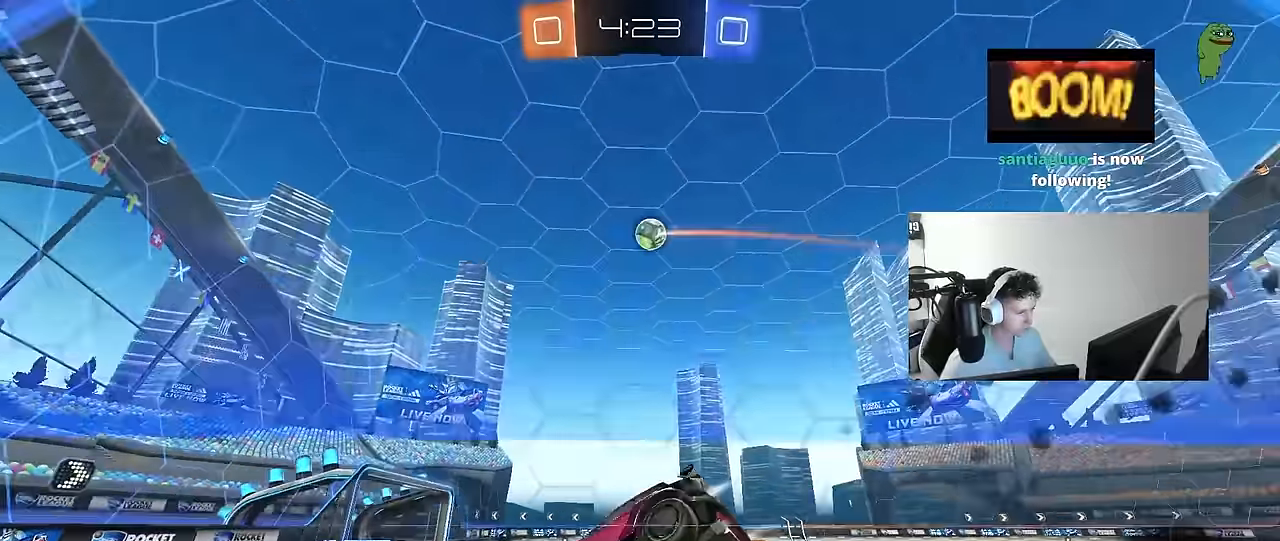
{"keys": ["w"], "mouse": ["left"], "mouse_move": "still", "events": [[17, "s", "up"], [50, "mouse_left", "up"], [67, "shift", "up"], [117, "a", "up"], [150, "d", "down"], [200, "w", "down"], [250, "mouse_left", "down"], [250, "mouse_right", "down"], [383, "mouse_right", "up"], [483, "d", "up"]]}
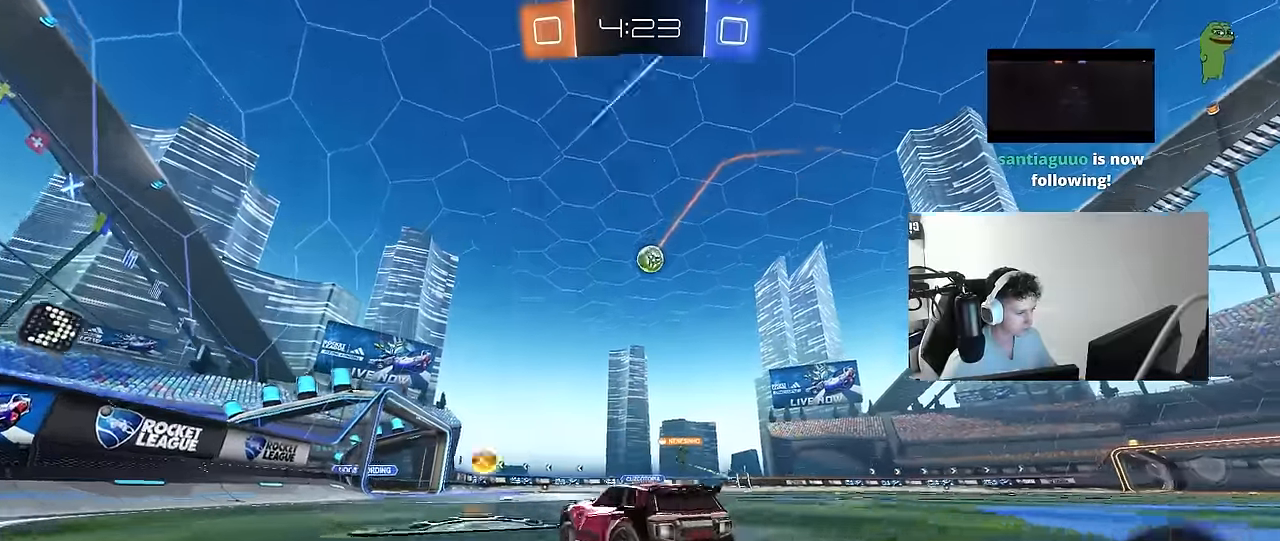
{"keys": ["d"], "mouse": [], "mouse_move": "still", "events": [[117, "mouse_left", "up"], [450, "d", "down"], [450, "w", "up"]]}
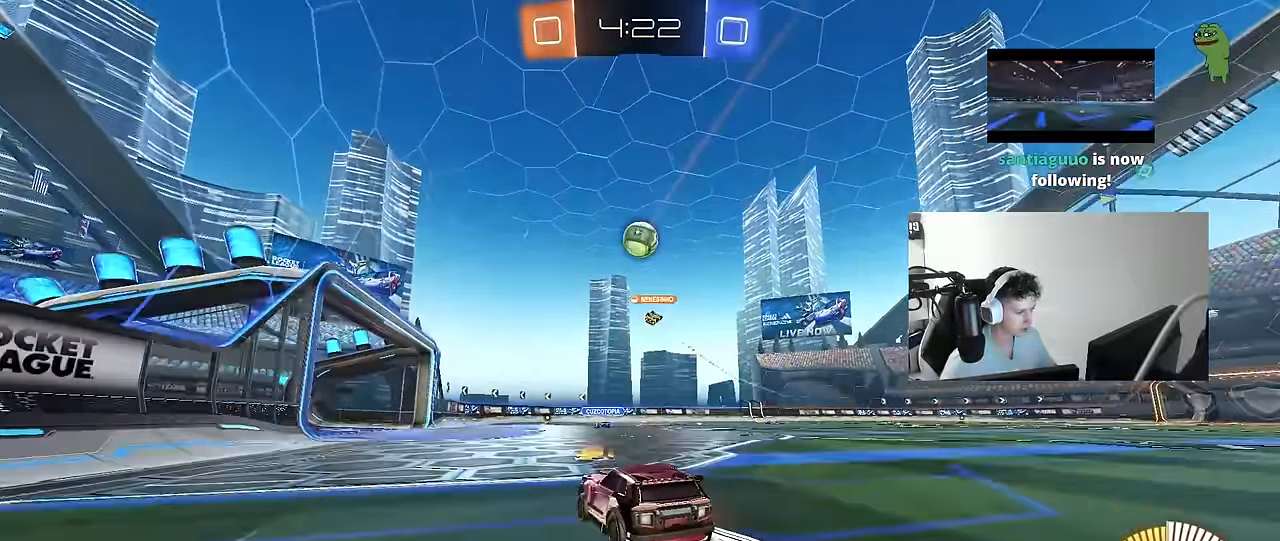
{"keys": [], "mouse": [], "mouse_move": "still", "events": [[50, "d", "up"]]}
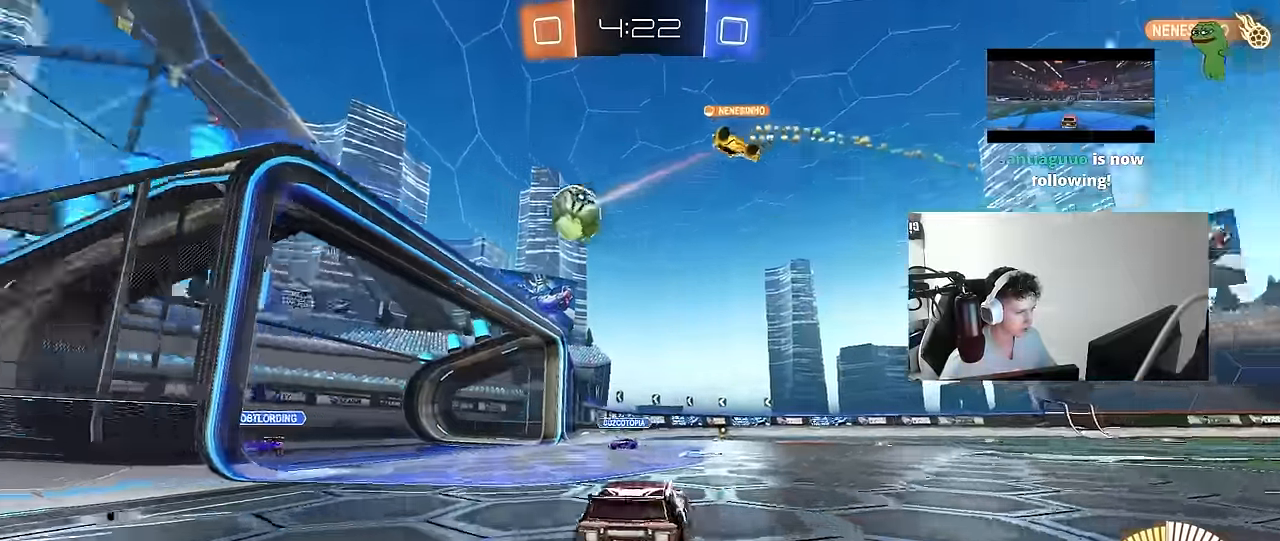
{"keys": ["d"], "mouse": [], "mouse_move": "still", "events": [[17, "d", "down"], [117, "d", "up"], [200, "d", "down"], [350, "d", "up"], [483, "d", "down"]]}
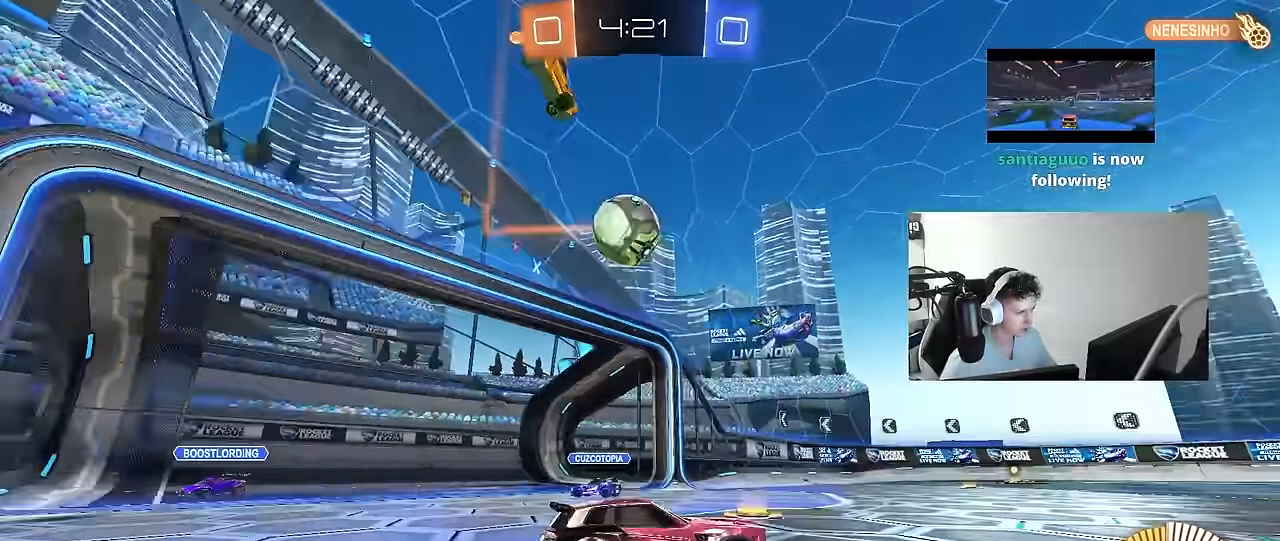
{"keys": ["w"], "mouse": [], "mouse_move": "still", "events": [[167, "w", "down"], [217, "space", "down"], [400, "space", "up"], [500, "d", "up"]]}
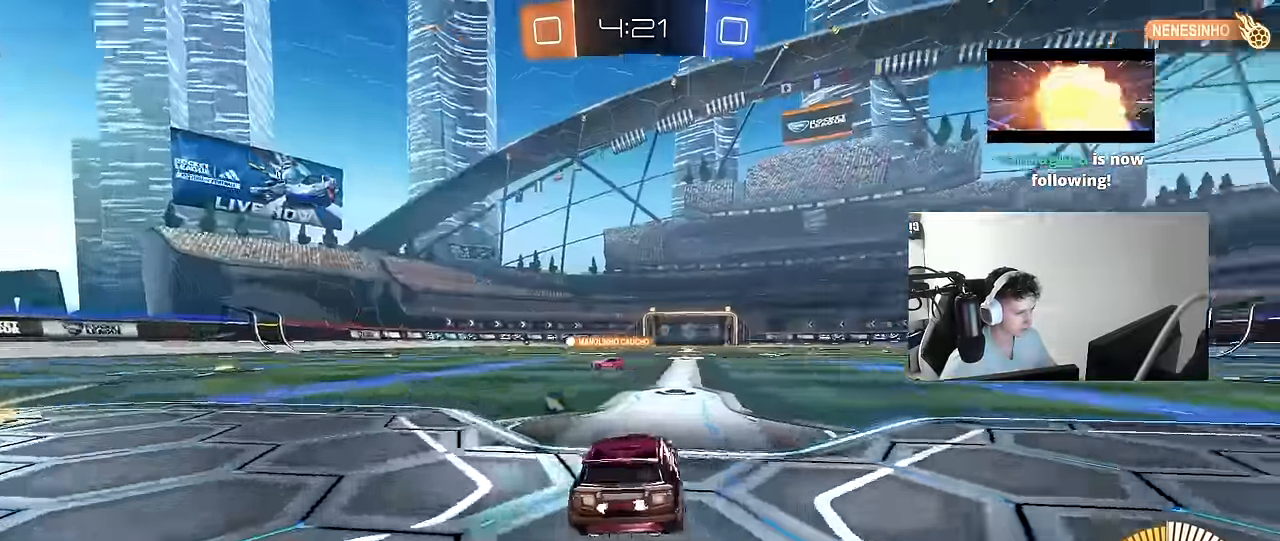
{"keys": ["a", "shift", "w"], "mouse": [], "mouse_move": "still", "events": [[233, "space", "down"], [367, "a", "down"], [367, "shift", "down"], [417, "space", "up"]]}
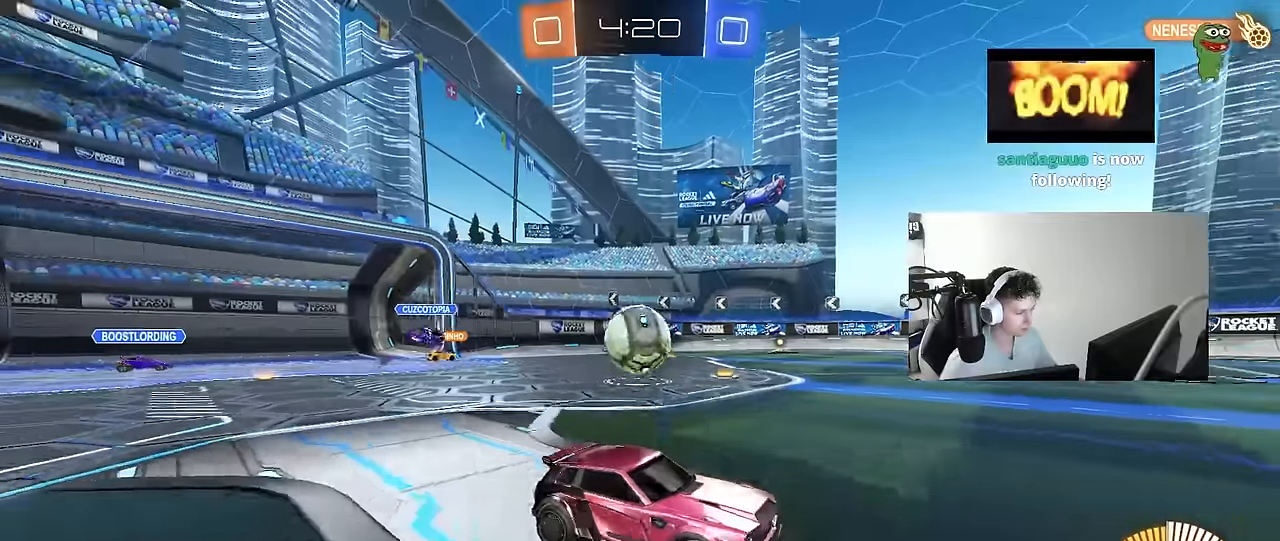
{"keys": ["a", "shift", "w"], "mouse": [], "mouse_move": "still", "events": [[17, "a", "up"], [17, "shift", "up"], [300, "d", "down"], [434, "d", "up"], [484, "a", "down"], [484, "shift", "down"]]}
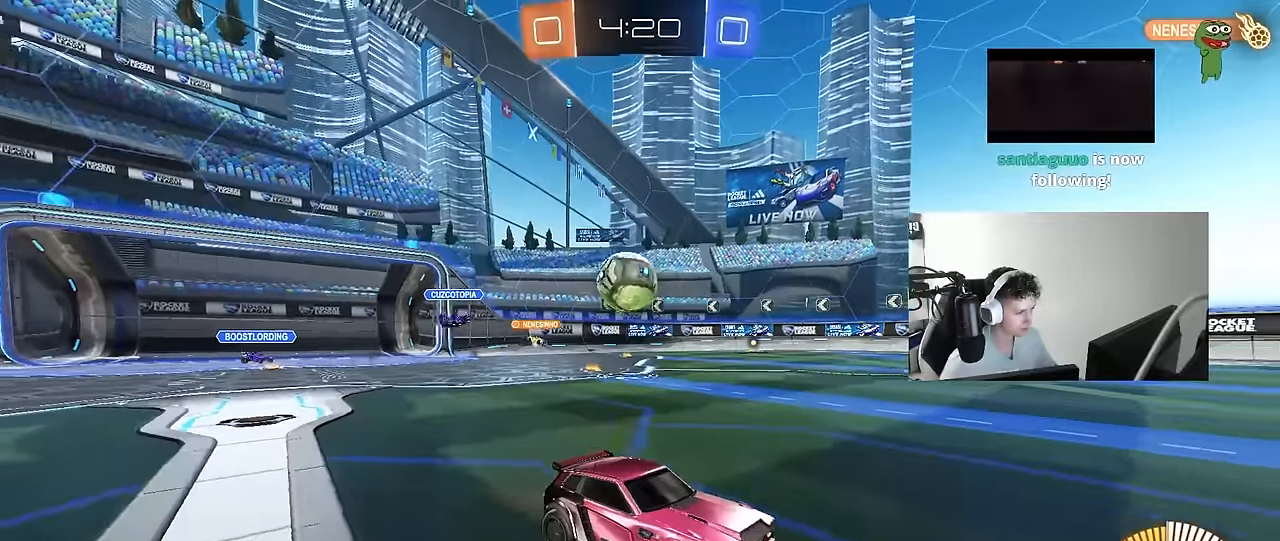
{"keys": ["a", "w"], "mouse": ["left"], "mouse_move": "still", "events": [[134, "shift", "up"], [500, "mouse_left", "down"]]}
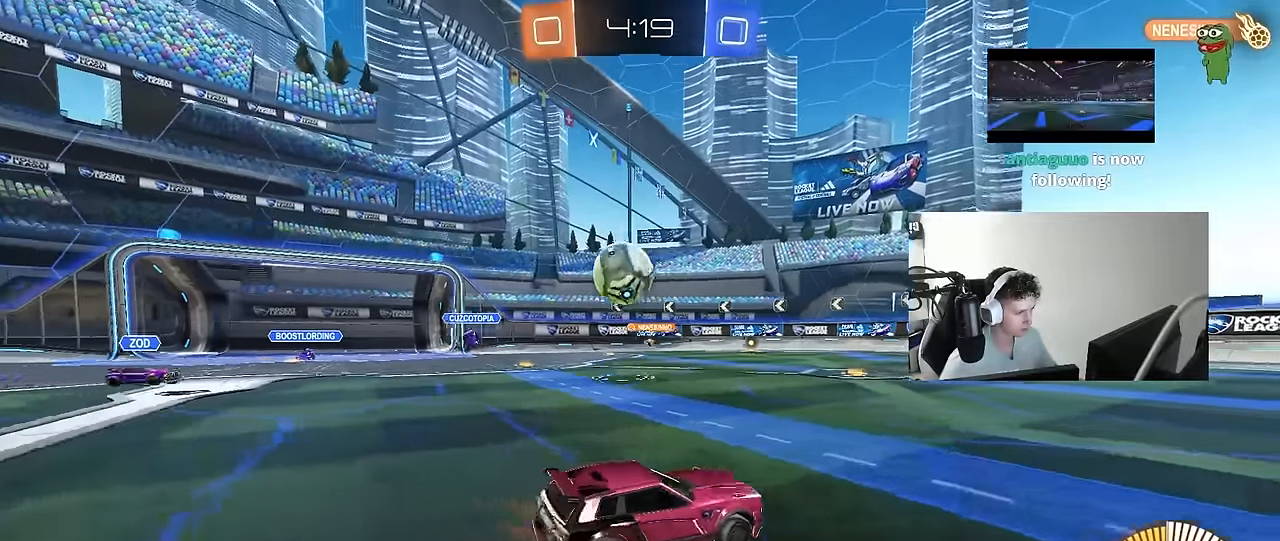
{"keys": ["a"], "mouse": ["left", "right"], "mouse_move": "down-left", "events": [[184, "mouse_left", "up"], [234, "w", "up"], [417, "mouse_left", "down"], [417, "mouse_right", "down"]]}
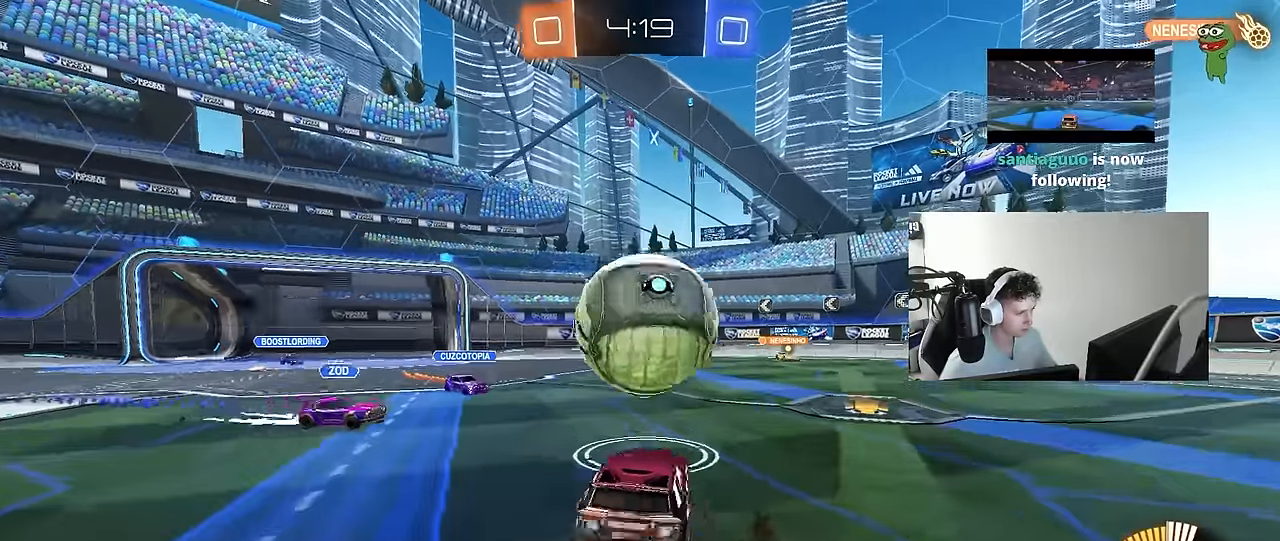
{"keys": ["d", "s", "shift"], "mouse": [], "mouse_move": "left", "events": [[17, "a", "up"], [17, "d", "down"], [17, "w", "down"], [67, "mouse_right", "up"], [67, "shift", "down"], [117, "mouse_right", "down"], [117, "s", "down"], [117, "w", "up"], [200, "mouse_left", "up"], [300, "mouse_right", "up"]]}
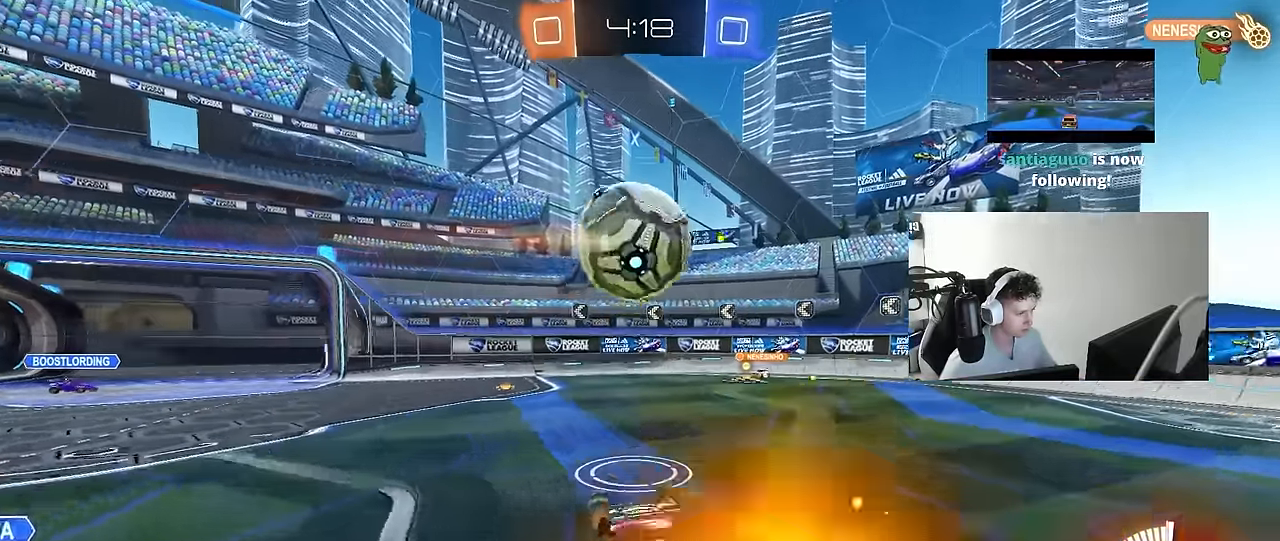
{"keys": [], "mouse": [], "mouse_move": "still", "events": [[34, "s", "up"], [134, "s", "down"], [367, "shift", "up"], [400, "d", "up"], [400, "s", "up"]]}